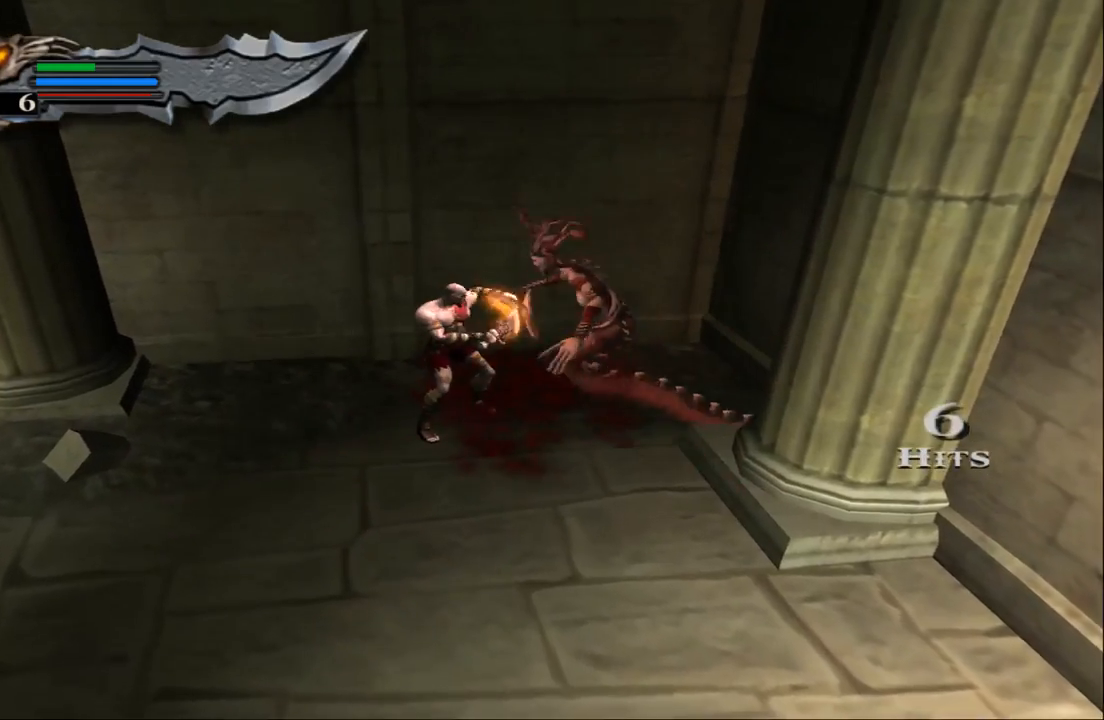
Gameplay with a controller (PlayStation layout); each line is a JSON object with the inputs held at the frame after it. "events" lists button and stick changes between this image and that frame as [ms after this image, input, new state], when the widget could be followed in between. Not read: L3 R3.
{"buttons": ["L1"], "left_stick": "center", "right_stick": "center", "events": []}
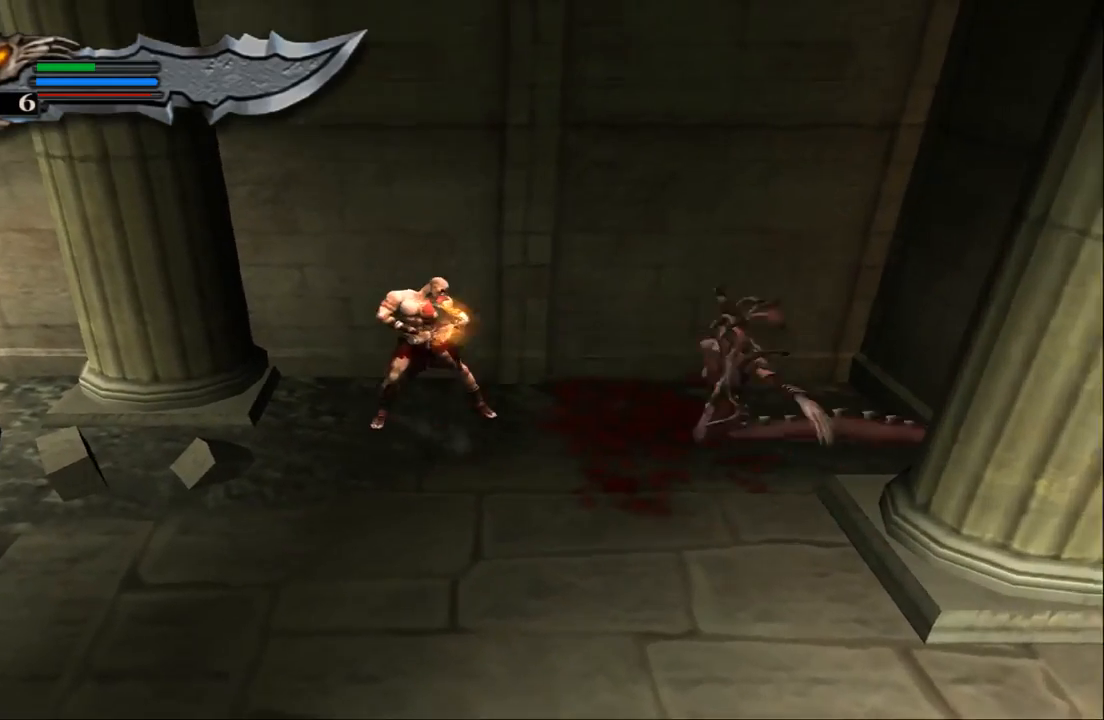
{"buttons": [], "left_stick": "center", "right_stick": "center", "events": [[133, "L1", "up"], [233, "SQUARE", "down"], [333, "SQUARE", "up"], [400, "SQUARE", "down"], [500, "SQUARE", "up"]]}
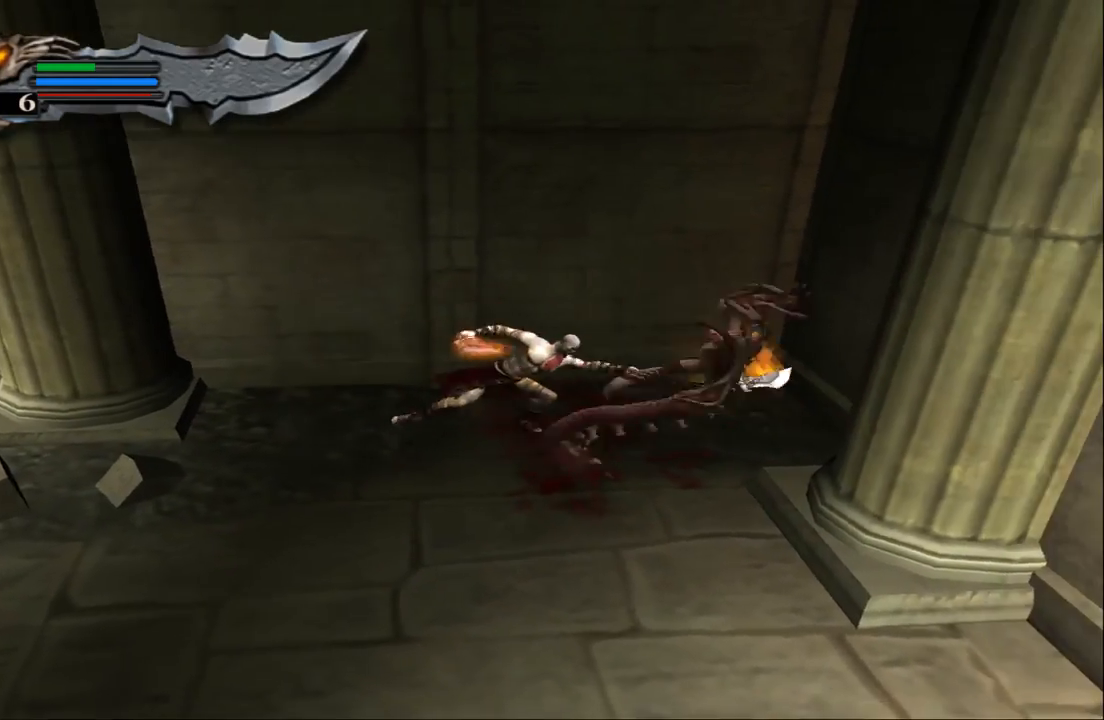
{"buttons": ["L1"], "left_stick": "center", "right_stick": "center", "events": [[67, "SQUARE", "down"], [167, "SQUARE", "up"], [233, "SQUARE", "down"], [367, "SQUARE", "up"], [433, "L1", "down"]]}
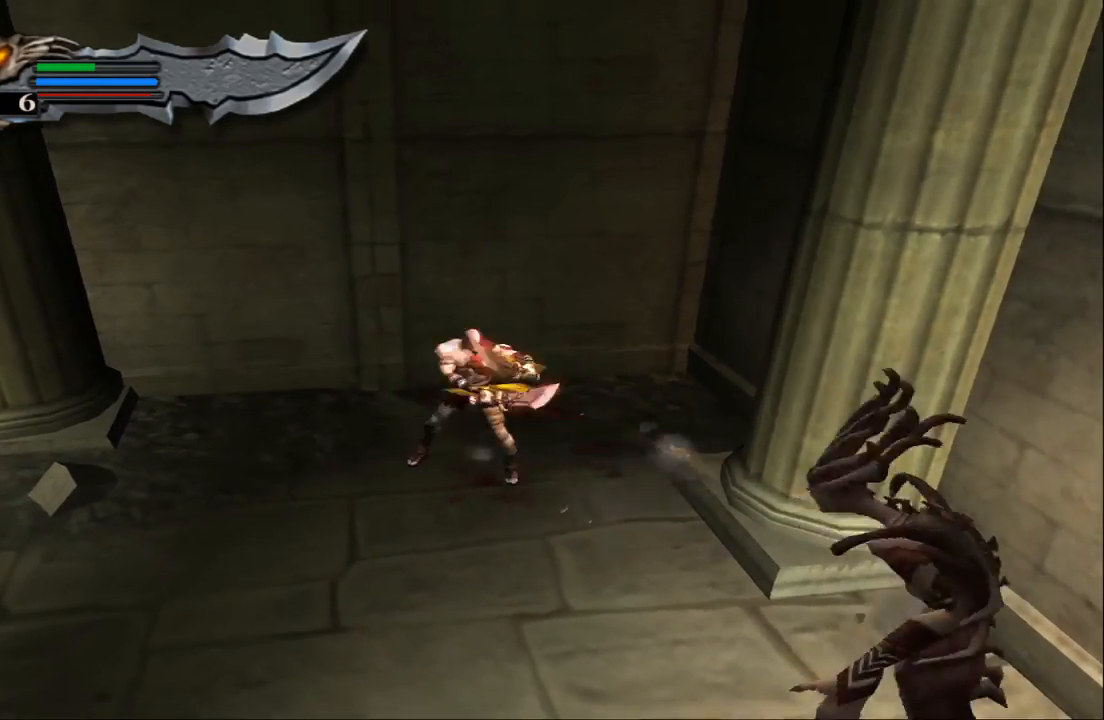
{"buttons": ["L1"], "left_stick": "center", "right_stick": "center", "events": []}
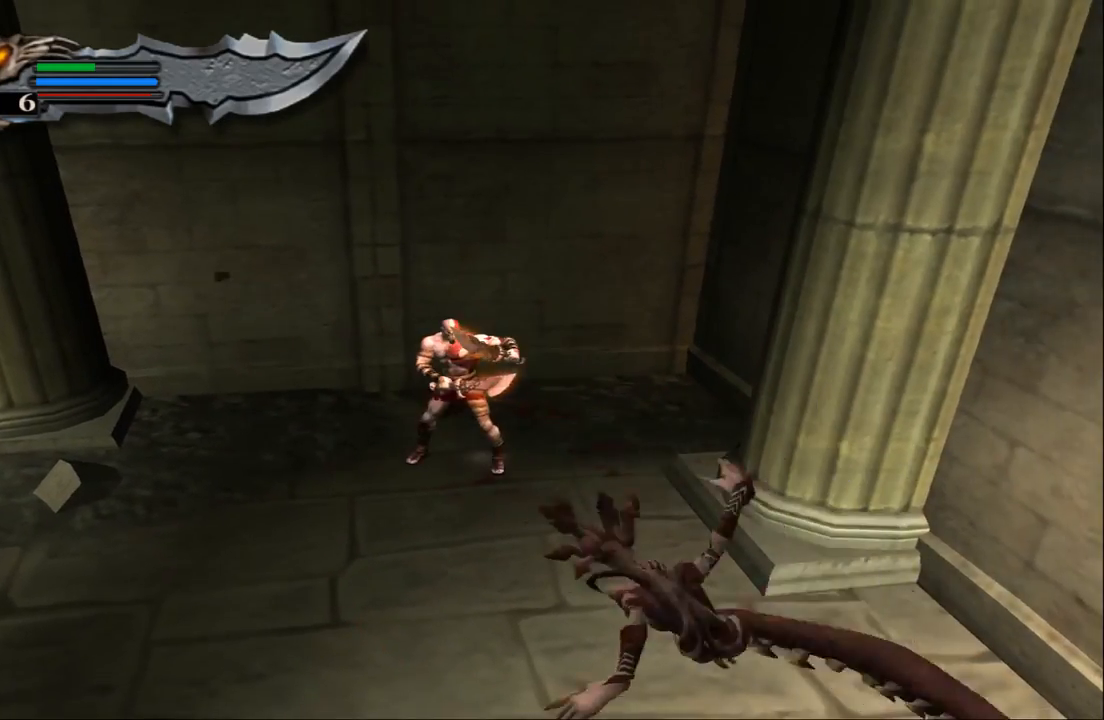
{"buttons": [], "left_stick": "center", "right_stick": "center", "events": [[400, "L1", "up"]]}
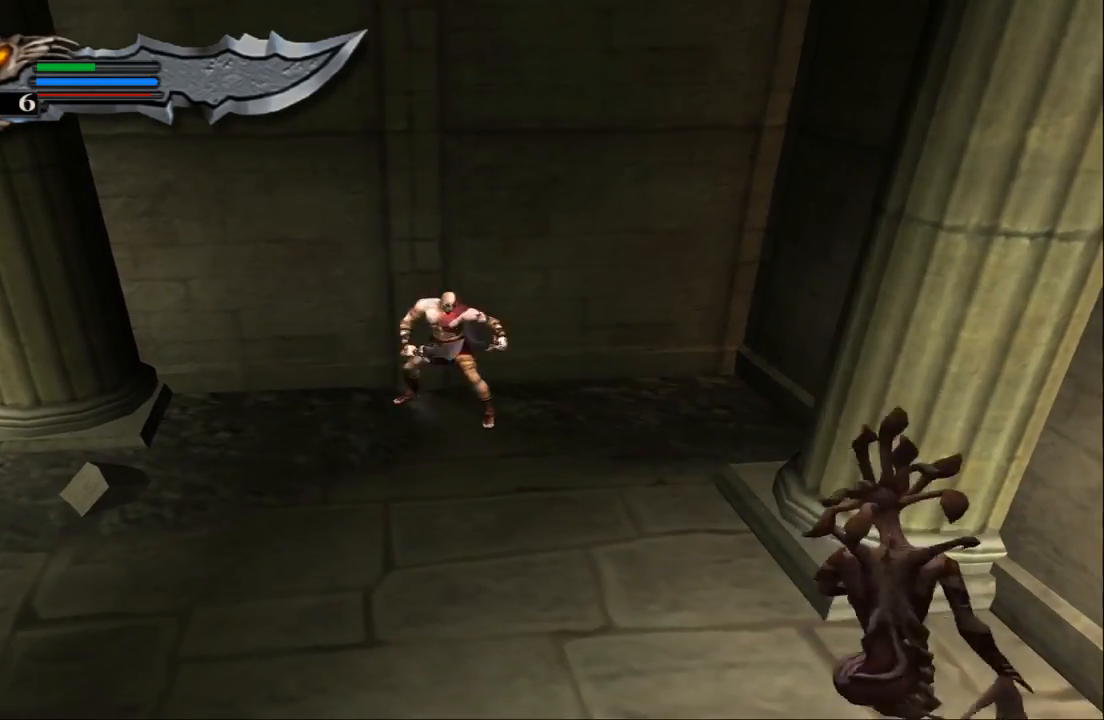
{"buttons": ["SQUARE"], "left_stick": "down", "right_stick": "center", "events": [[33, "left_stick", "down"], [100, "SQUARE", "down"], [167, "SQUARE", "up"], [267, "SQUARE", "down"], [333, "SQUARE", "up"], [433, "SQUARE", "down"]]}
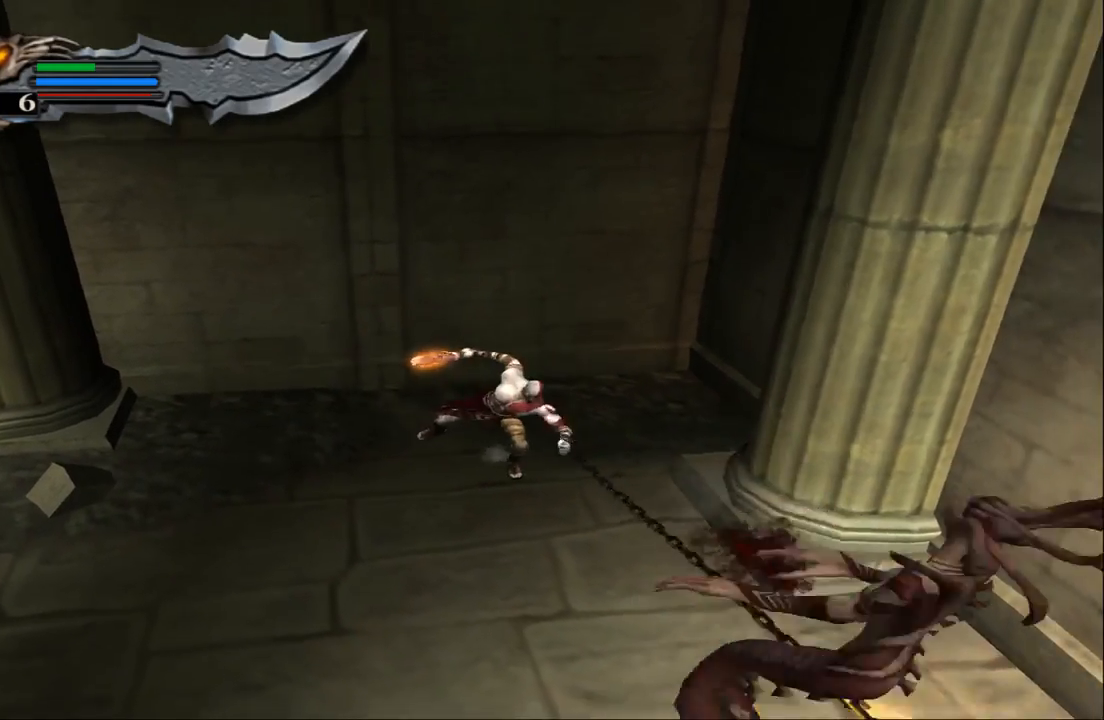
{"buttons": [], "left_stick": "down", "right_stick": "center", "events": [[67, "SQUARE", "up"], [300, "TRIANGLE", "down"], [467, "TRIANGLE", "up"]]}
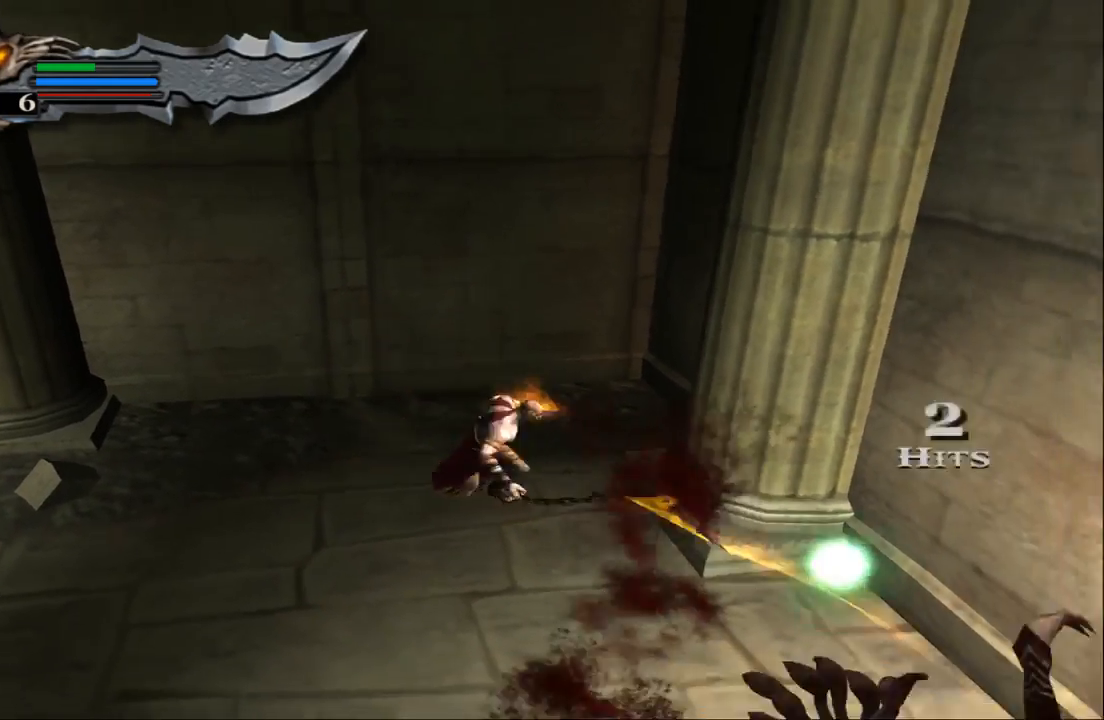
{"buttons": [], "left_stick": "down", "right_stick": "center", "events": []}
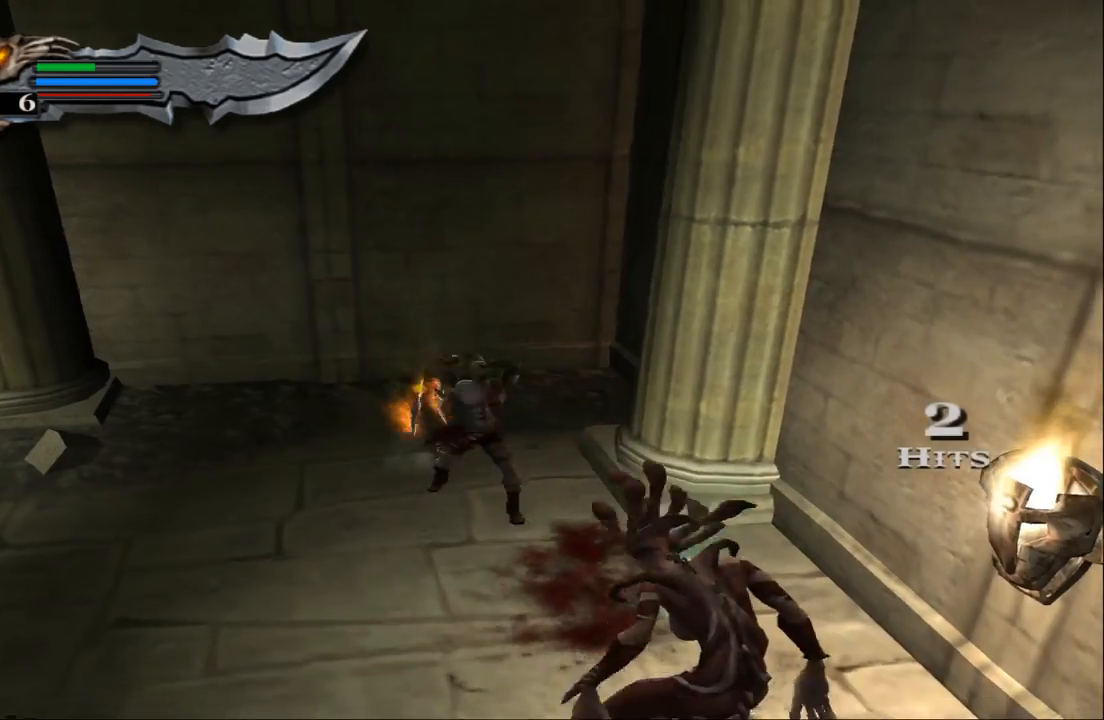
{"buttons": [], "left_stick": "center", "right_stick": "center", "events": [[333, "SQUARE", "down"], [433, "SQUARE", "up"], [467, "left_stick", "center"]]}
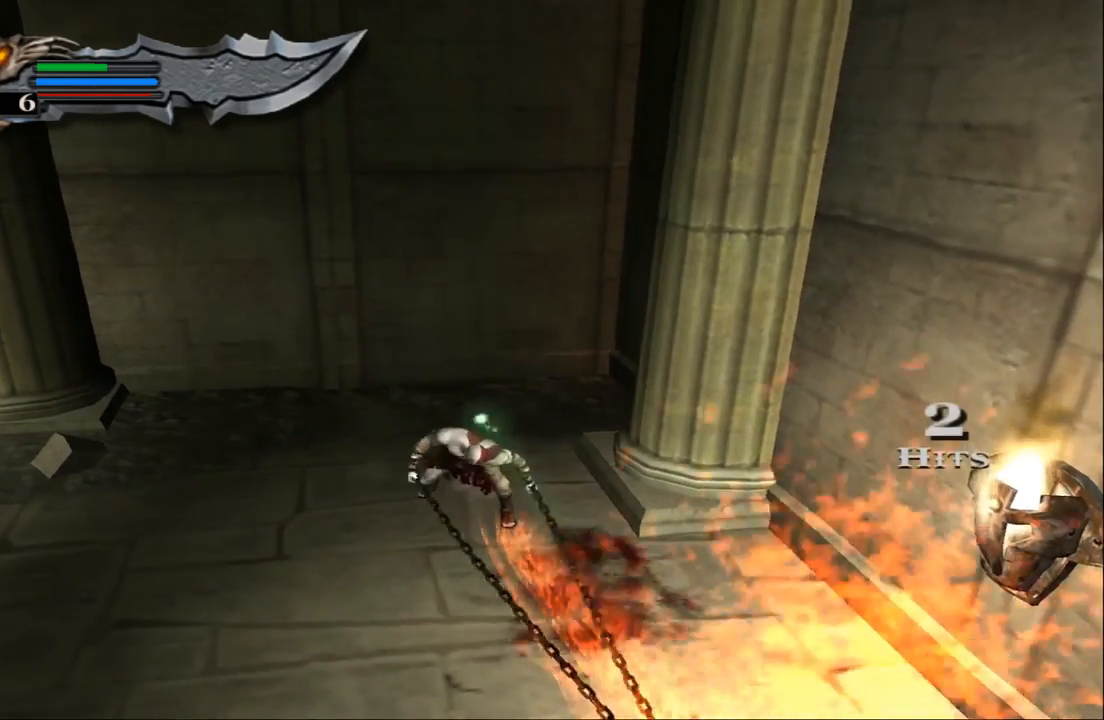
{"buttons": ["L1"], "left_stick": "center", "right_stick": "center", "events": [[33, "SQUARE", "down"], [67, "SQUARE", "up"], [100, "L1", "down"]]}
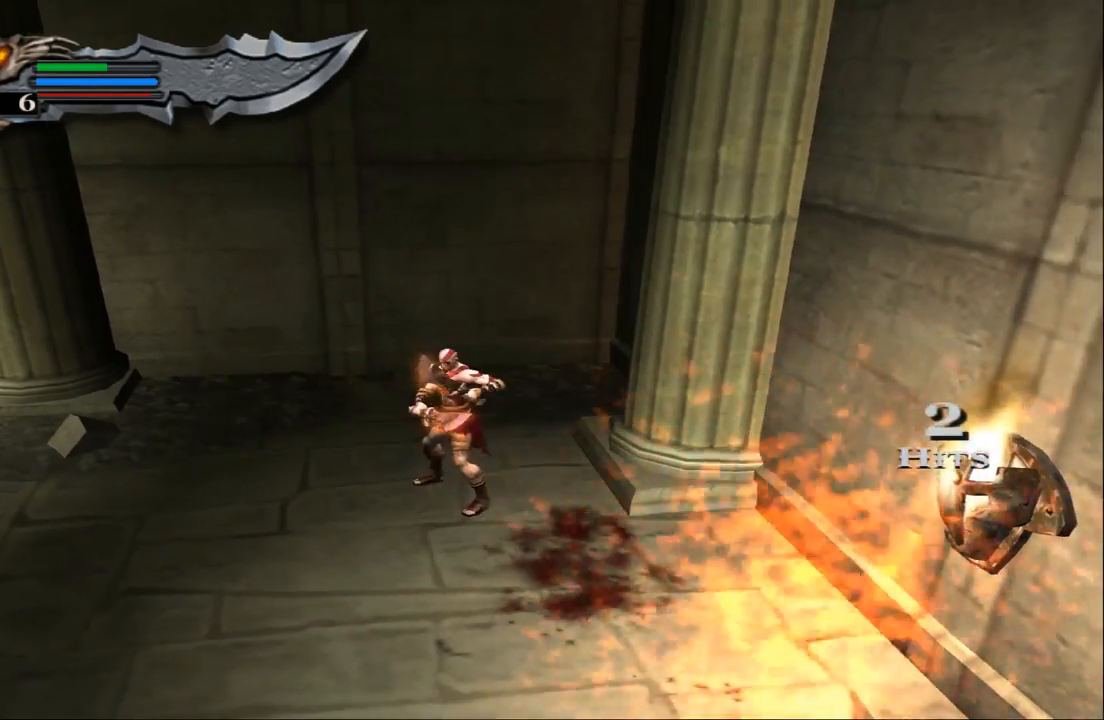
{"buttons": [], "left_stick": "center", "right_stick": "center", "events": [[500, "L1", "up"]]}
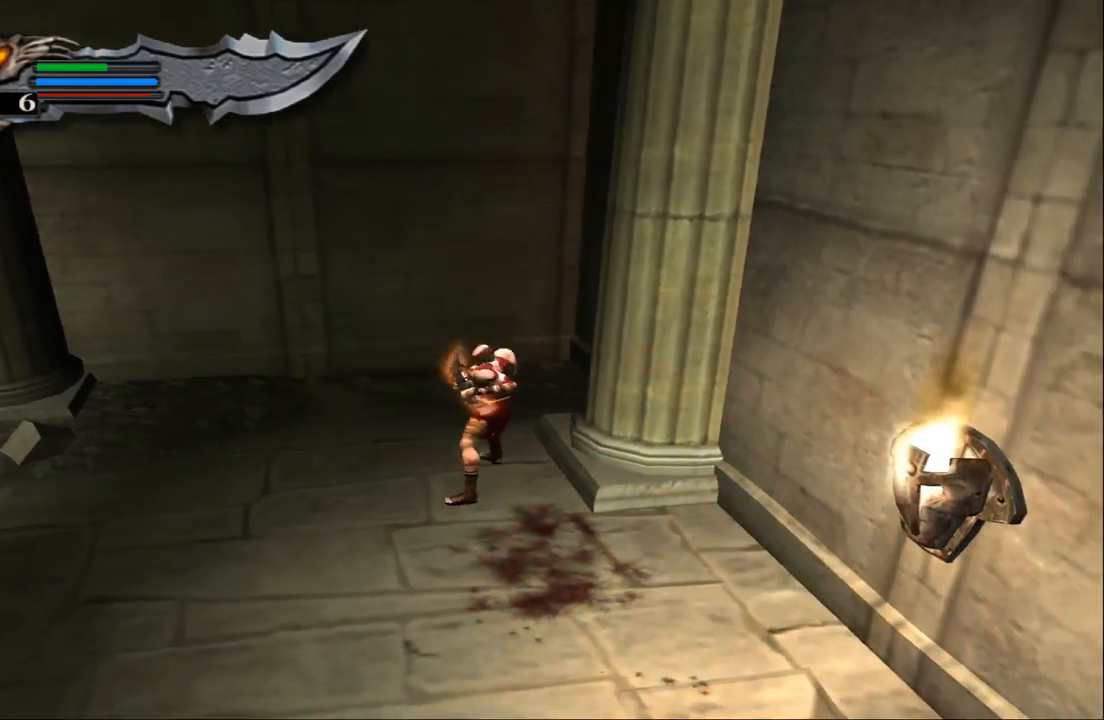
{"buttons": [], "left_stick": "down-left", "right_stick": "center", "events": [[67, "left_stick", "down-left"], [233, "SQUARE", "down"], [333, "SQUARE", "up"], [433, "SQUARE", "down"], [500, "SQUARE", "up"]]}
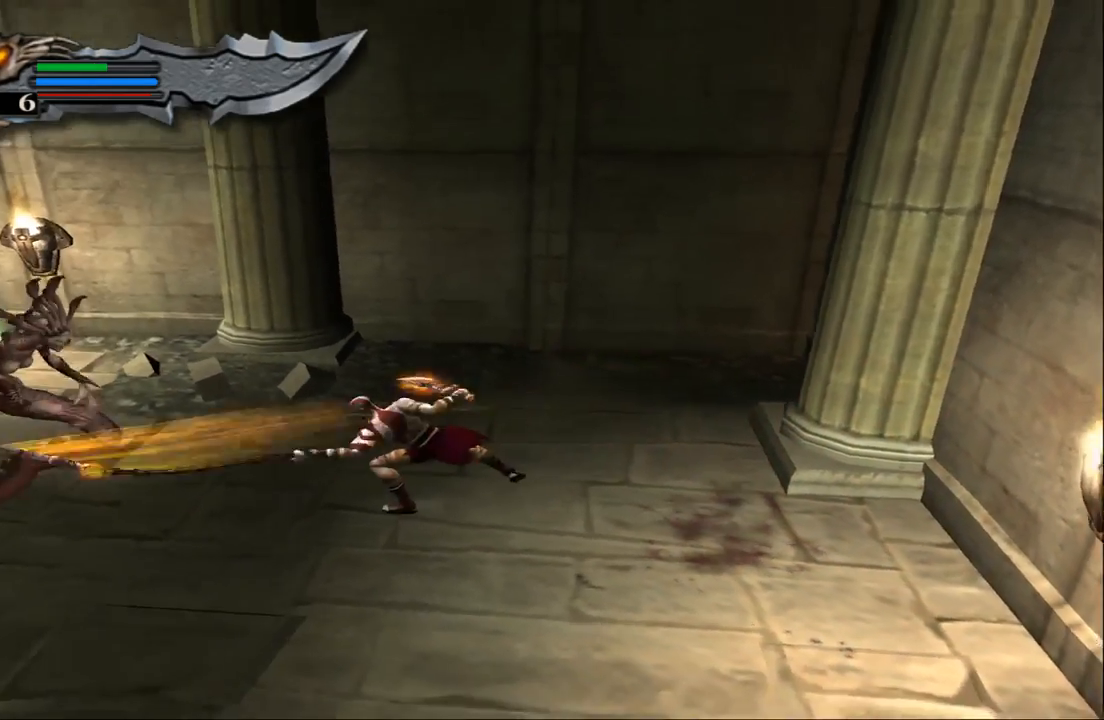
{"buttons": [], "left_stick": "left", "right_stick": "center", "events": [[100, "SQUARE", "down"], [133, "left_stick", "left"], [200, "SQUARE", "up"], [367, "TRIANGLE", "down"], [500, "TRIANGLE", "up"]]}
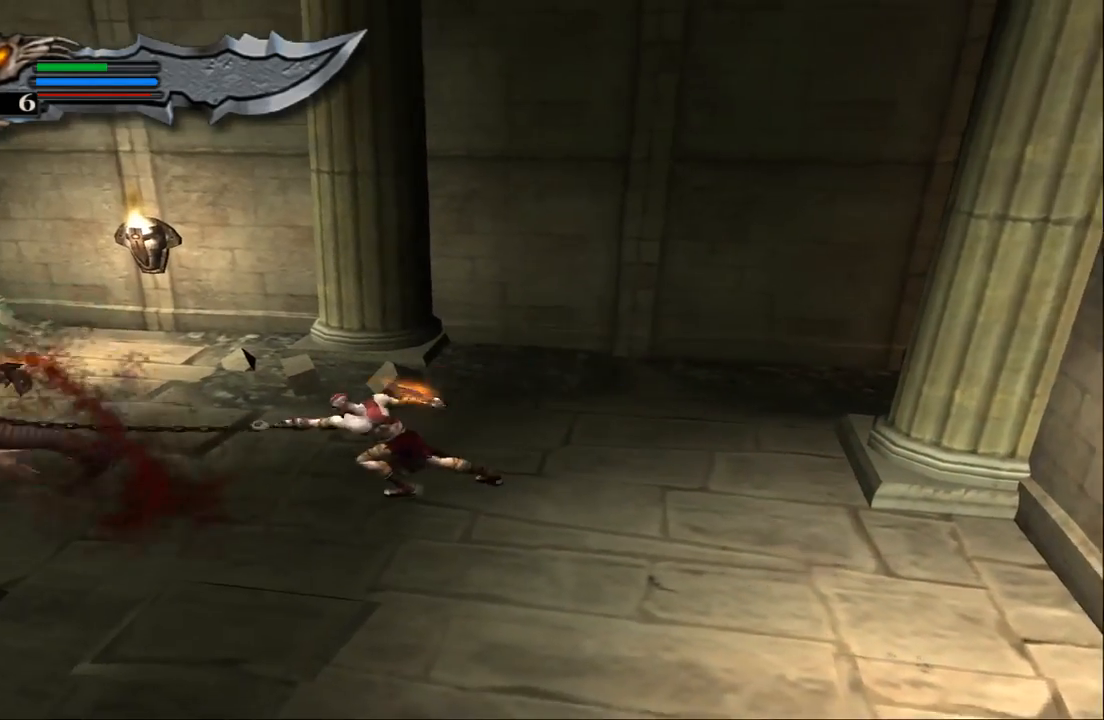
{"buttons": ["L1"], "left_stick": "left", "right_stick": "center", "events": [[433, "L1", "down"]]}
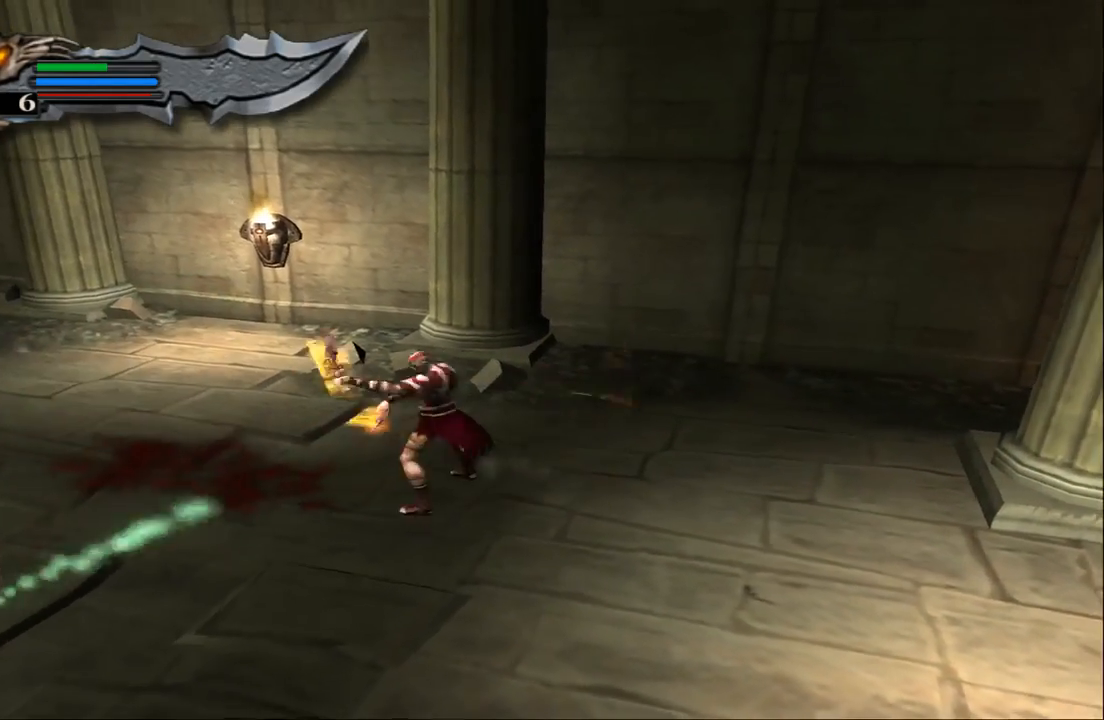
{"buttons": ["L1"], "left_stick": "left", "right_stick": "center", "events": []}
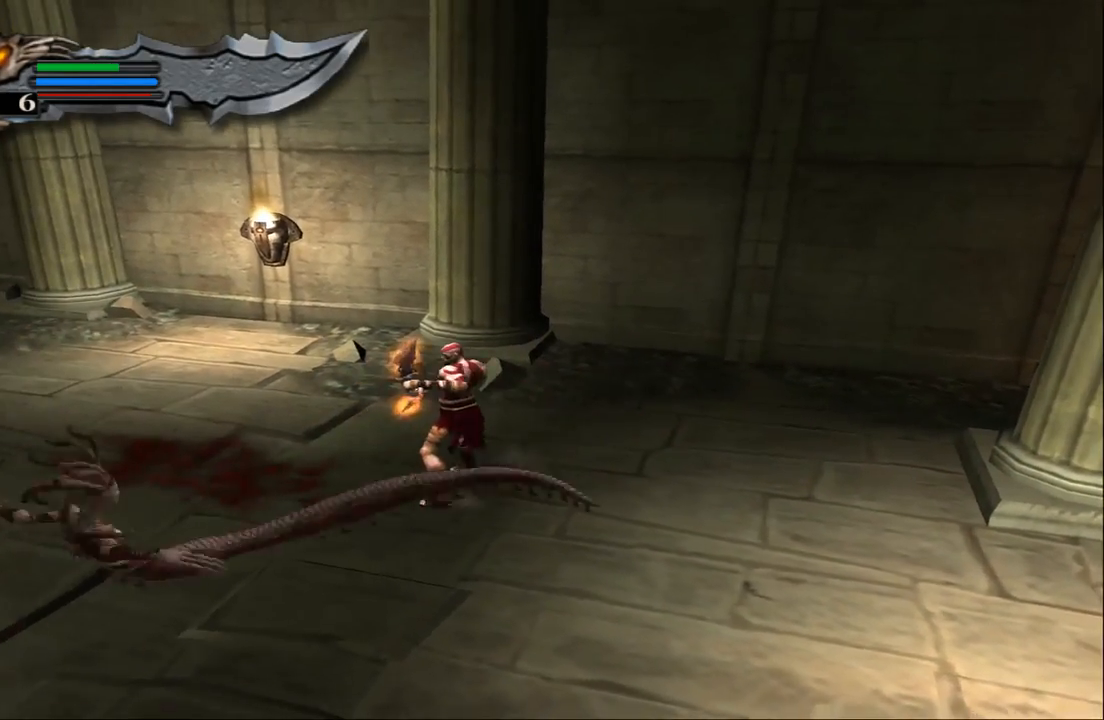
{"buttons": ["SQUARE"], "left_stick": "down-left", "right_stick": "center", "events": [[233, "left_stick", "down-left"], [300, "L1", "up"], [433, "SQUARE", "down"]]}
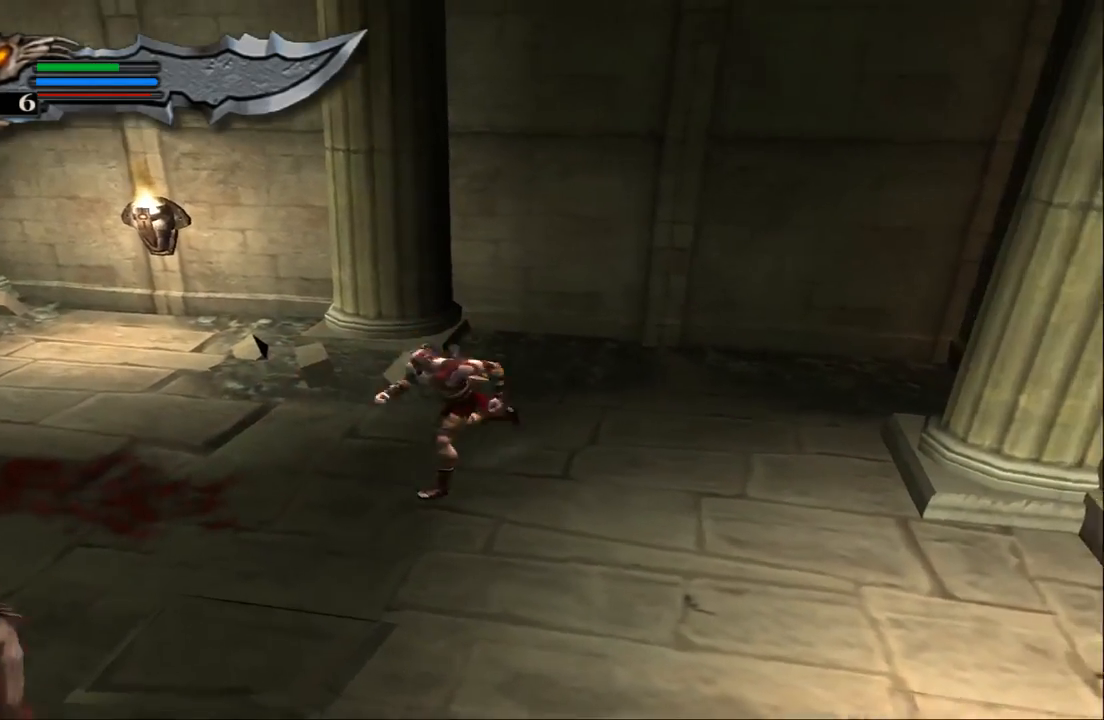
{"buttons": [], "left_stick": "down", "right_stick": "center", "events": [[67, "SQUARE", "up"], [133, "SQUARE", "down"], [233, "SQUARE", "up"], [300, "SQUARE", "down"], [300, "left_stick", "down"], [433, "SQUARE", "up"]]}
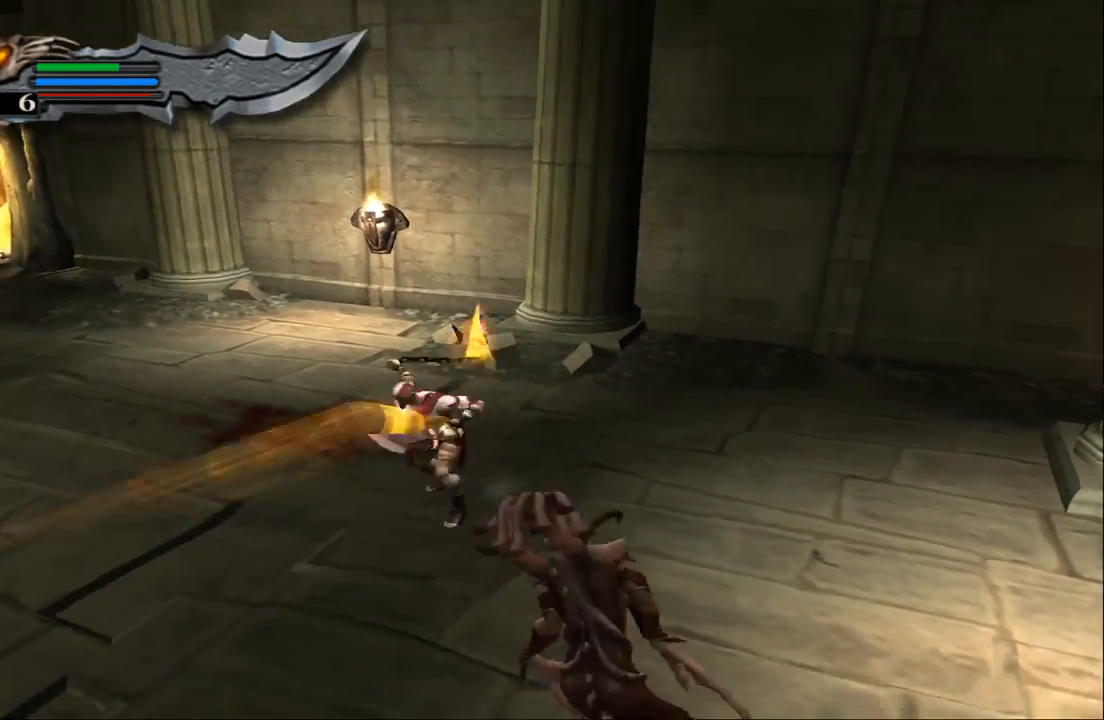
{"buttons": ["L1"], "left_stick": "down", "right_stick": "center", "events": [[33, "SQUARE", "down"], [67, "SQUARE", "up"], [100, "L1", "down"]]}
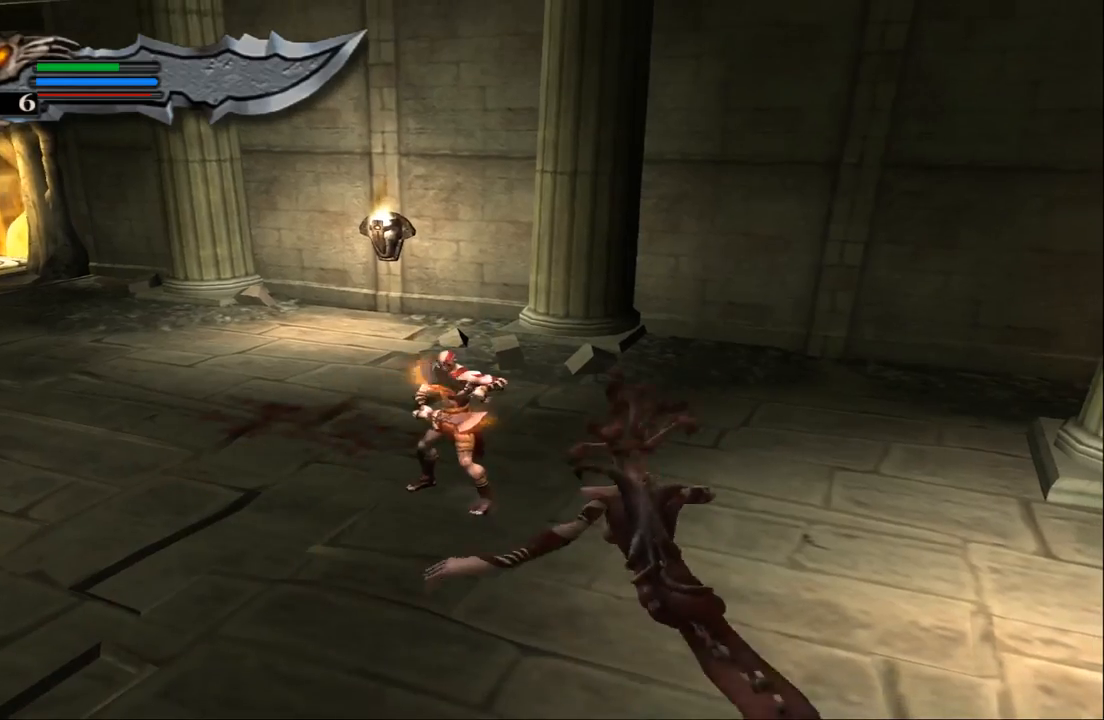
{"buttons": [], "left_stick": "down", "right_stick": "center", "events": [[500, "L1", "up"]]}
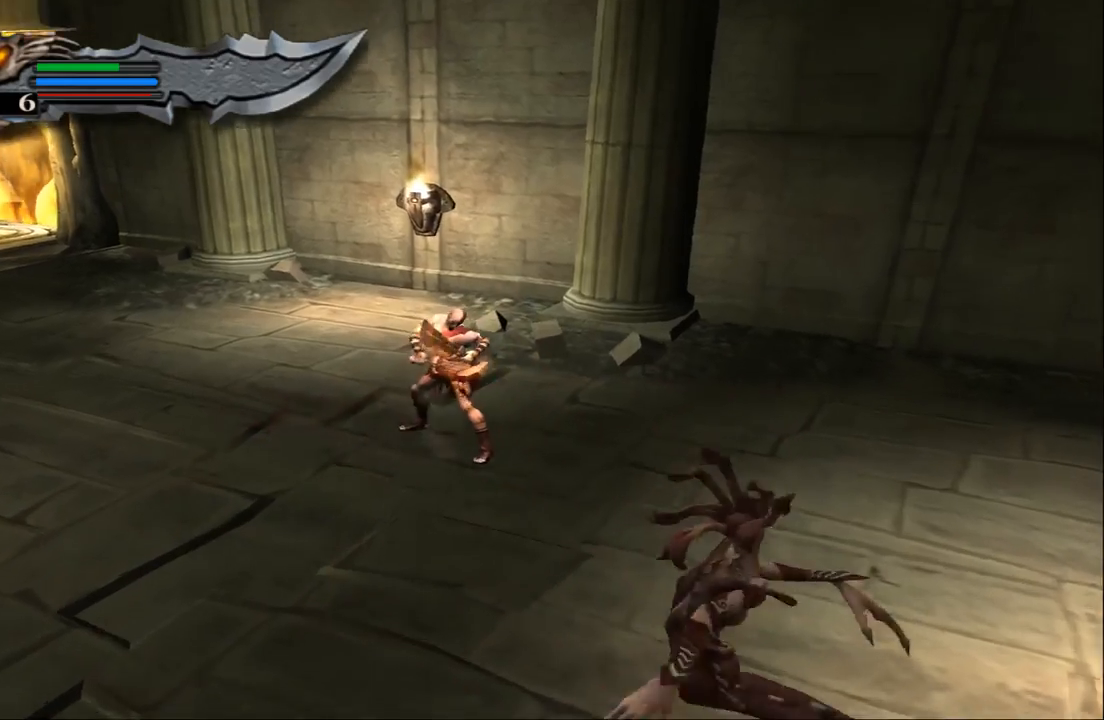
{"buttons": ["TRIANGLE"], "left_stick": "down", "right_stick": "center", "events": [[200, "SQUARE", "down"], [333, "SQUARE", "up"], [467, "TRIANGLE", "down"]]}
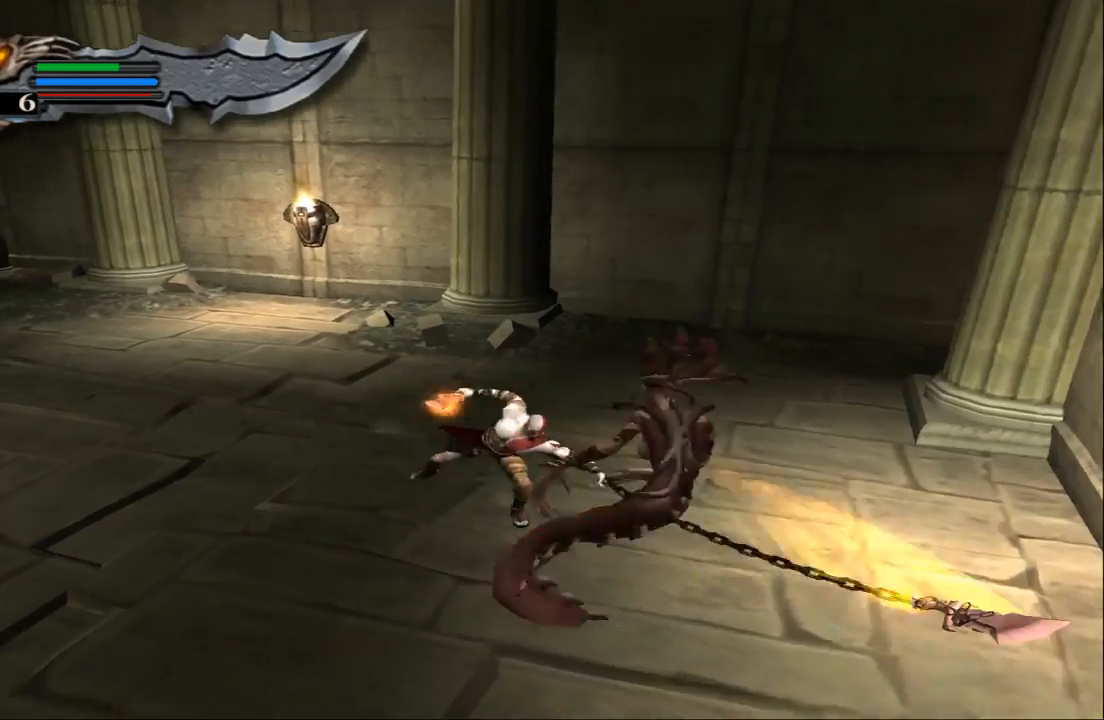
{"buttons": ["L1"], "left_stick": "down-right", "right_stick": "center", "events": [[67, "TRIANGLE", "up"], [400, "L1", "down"], [500, "left_stick", "down-right"]]}
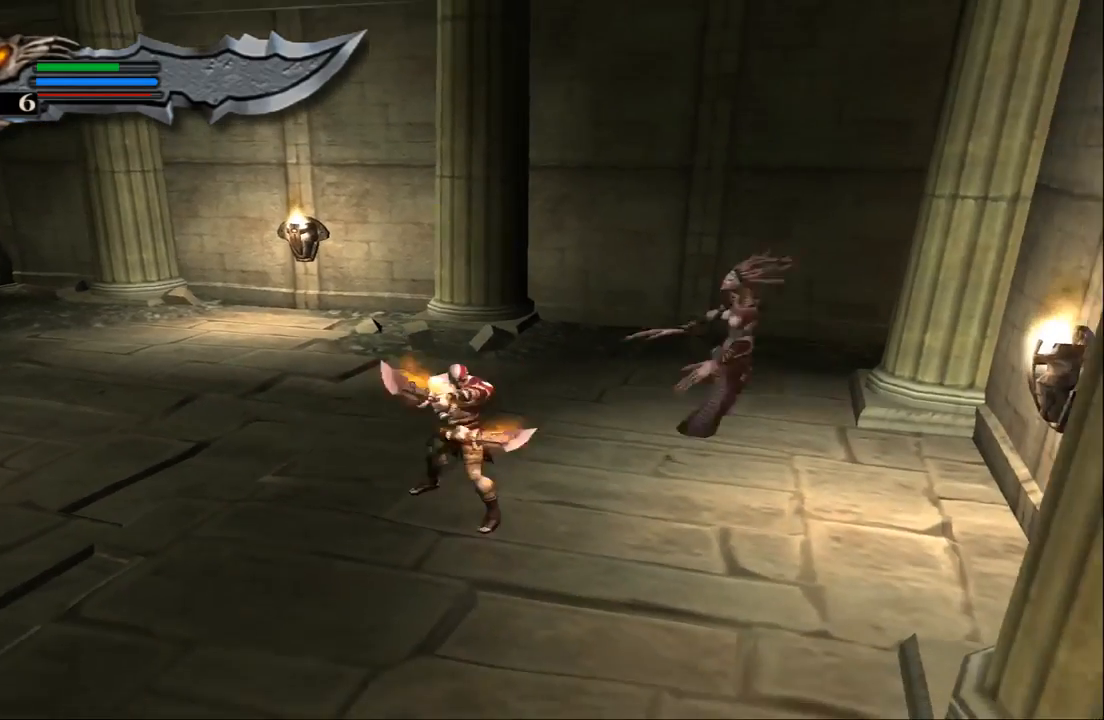
{"buttons": ["L1"], "left_stick": "right", "right_stick": "center", "events": [[467, "left_stick", "right"]]}
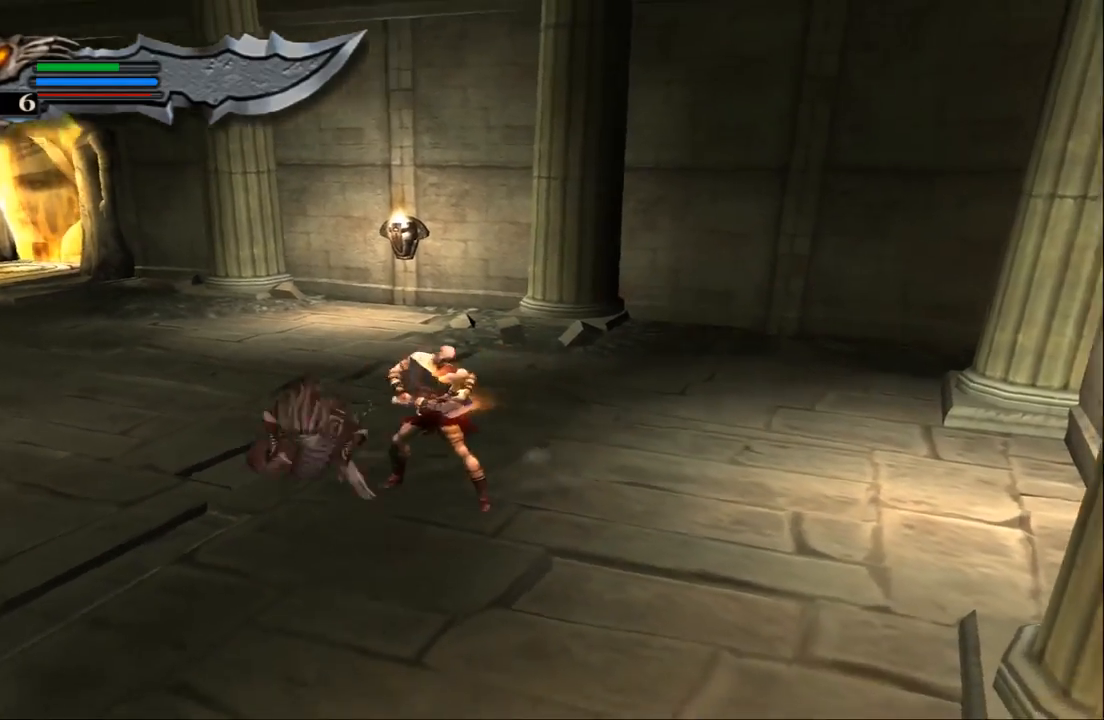
{"buttons": ["SQUARE"], "left_stick": "down-left", "right_stick": "center", "events": [[33, "L1", "up"], [33, "left_stick", "up-right"], [200, "left_stick", "up"], [267, "SQUARE", "down"], [367, "SQUARE", "up"], [367, "left_stick", "left"], [433, "left_stick", "down-left"], [467, "SQUARE", "down"]]}
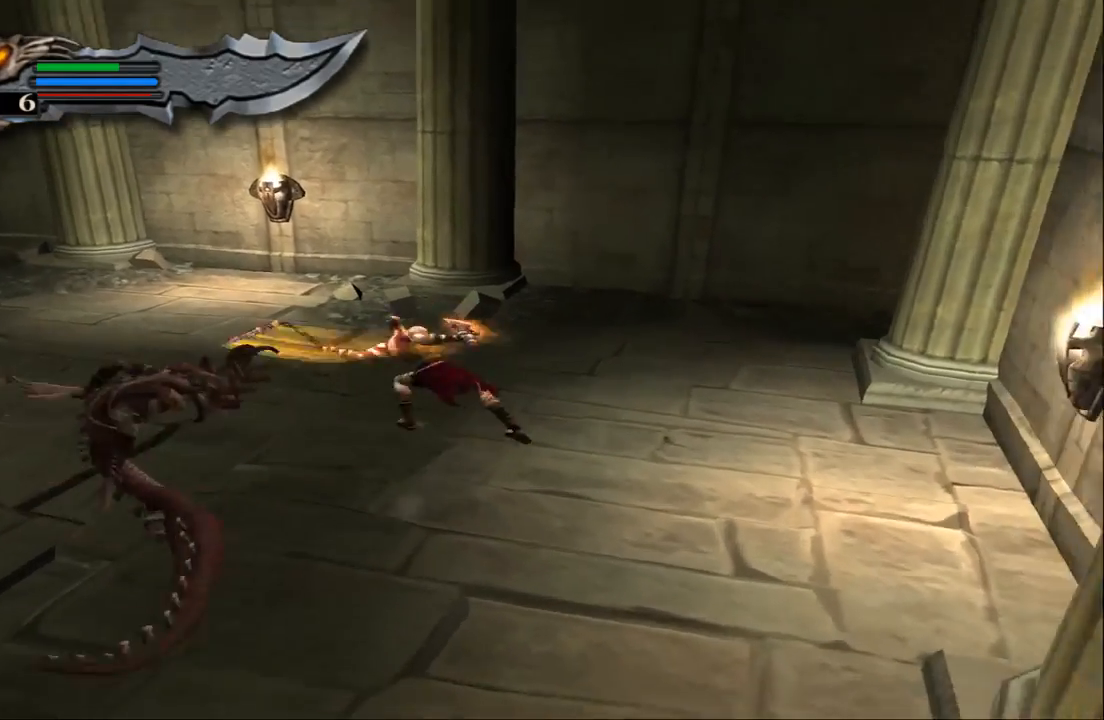
{"buttons": [], "left_stick": "down", "right_stick": "center", "events": [[67, "SQUARE", "up"], [167, "left_stick", "down"], [200, "SQUARE", "down"], [267, "SQUARE", "up"], [333, "SQUARE", "down"], [467, "SQUARE", "up"]]}
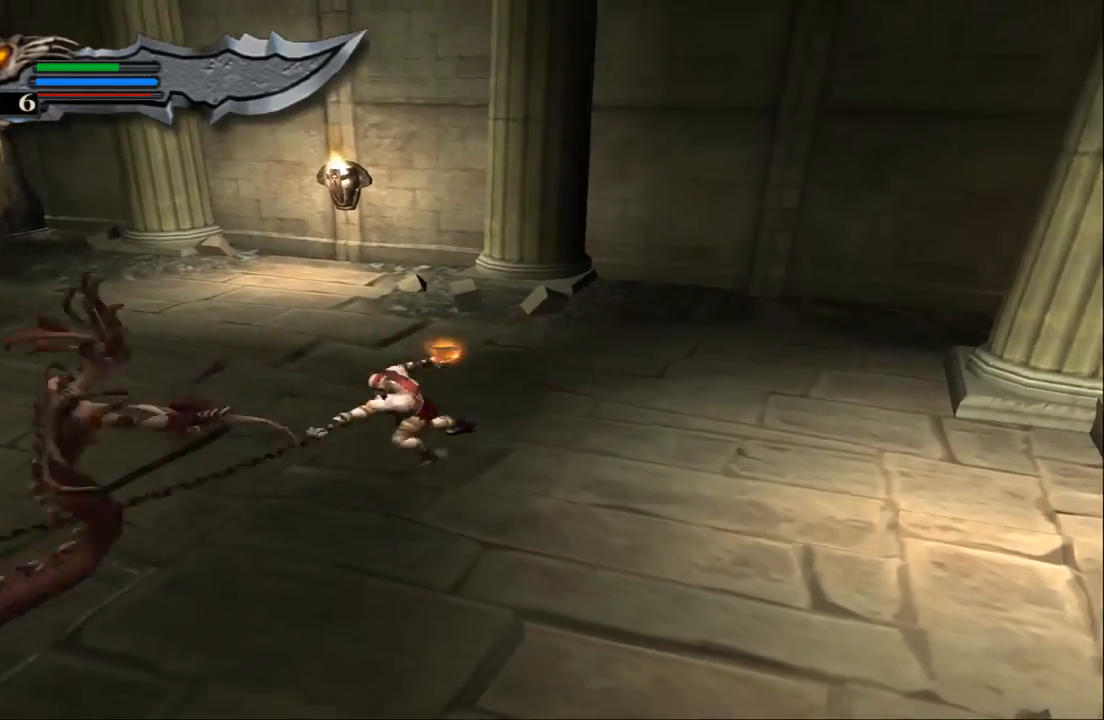
{"buttons": [], "left_stick": "down", "right_stick": "center", "events": [[33, "SQUARE", "down"], [133, "SQUARE", "up"], [200, "SQUARE", "down"], [300, "SQUARE", "up"], [367, "SQUARE", "down"], [467, "SQUARE", "up"]]}
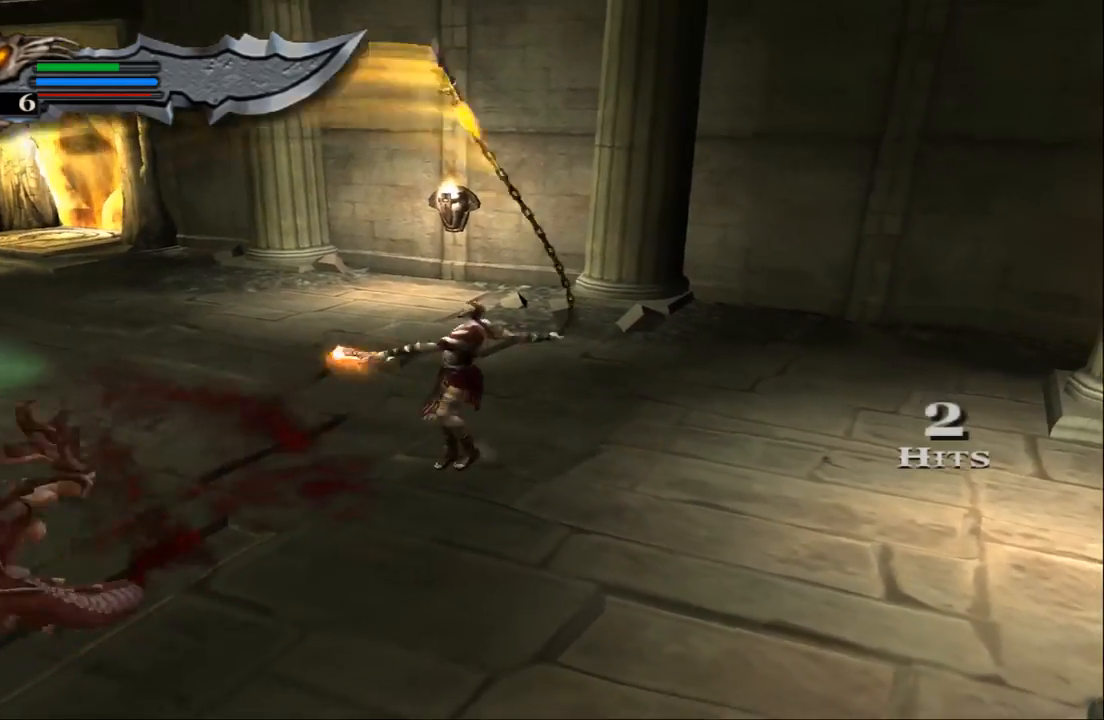
{"buttons": ["SQUARE"], "left_stick": "down", "right_stick": "center", "events": [[33, "SQUARE", "down"], [167, "SQUARE", "up"], [233, "SQUARE", "down"], [333, "SQUARE", "up"], [400, "SQUARE", "down"]]}
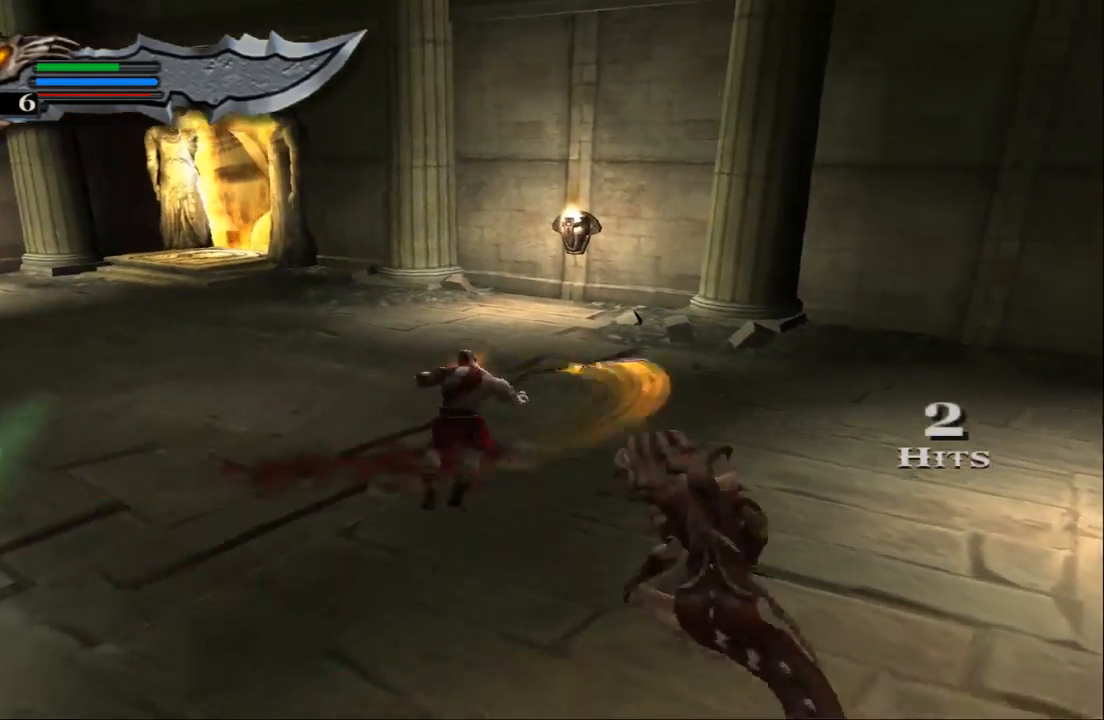
{"buttons": ["L1"], "left_stick": "down", "right_stick": "center", "events": [[33, "SQUARE", "up"], [133, "L1", "down"]]}
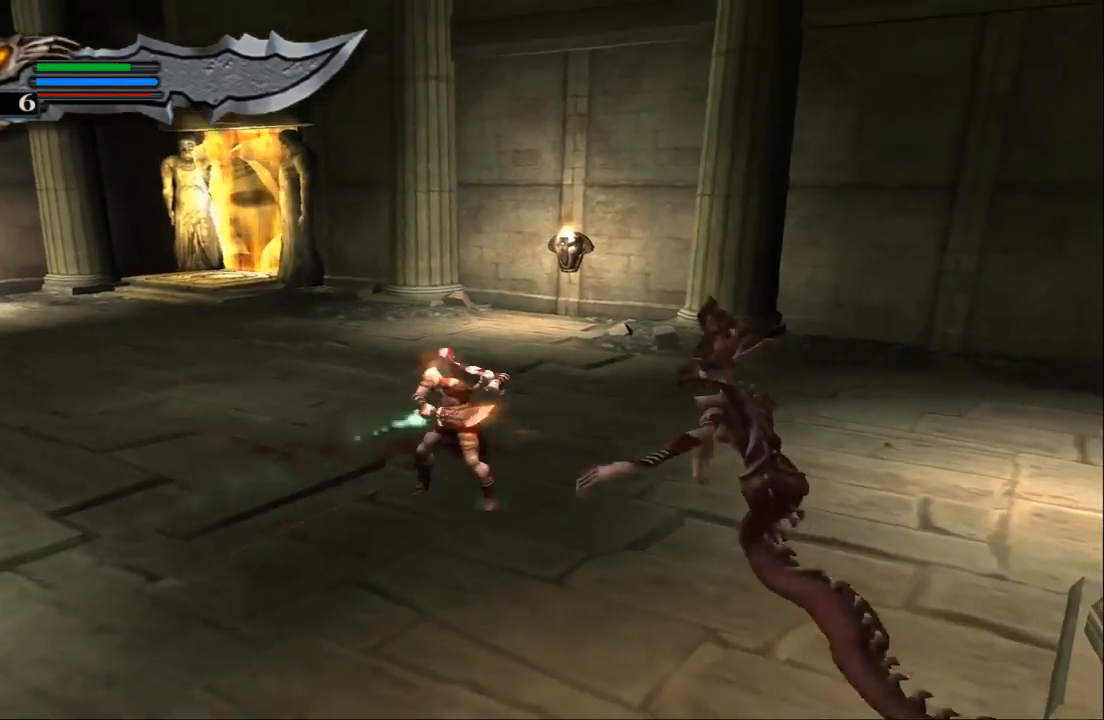
{"buttons": ["L1"], "left_stick": "down", "right_stick": "center", "events": []}
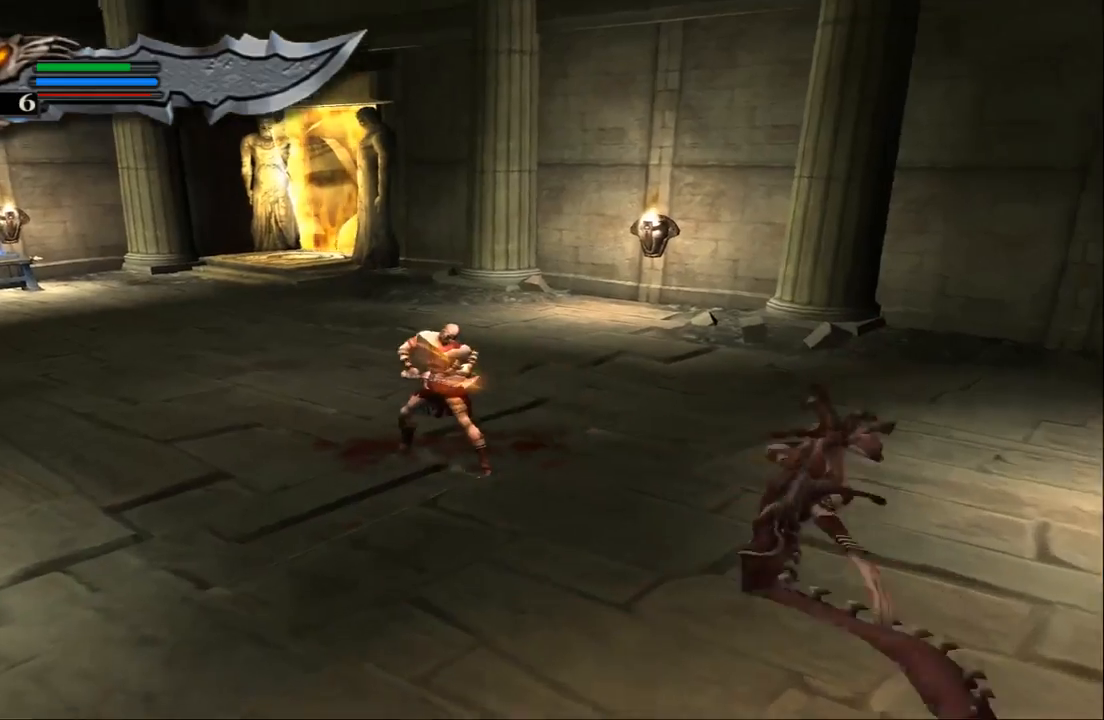
{"buttons": ["SQUARE"], "left_stick": "down-right", "right_stick": "center", "events": [[67, "left_stick", "down-right"], [100, "L1", "up"], [267, "SQUARE", "down"], [367, "SQUARE", "up"], [433, "SQUARE", "down"]]}
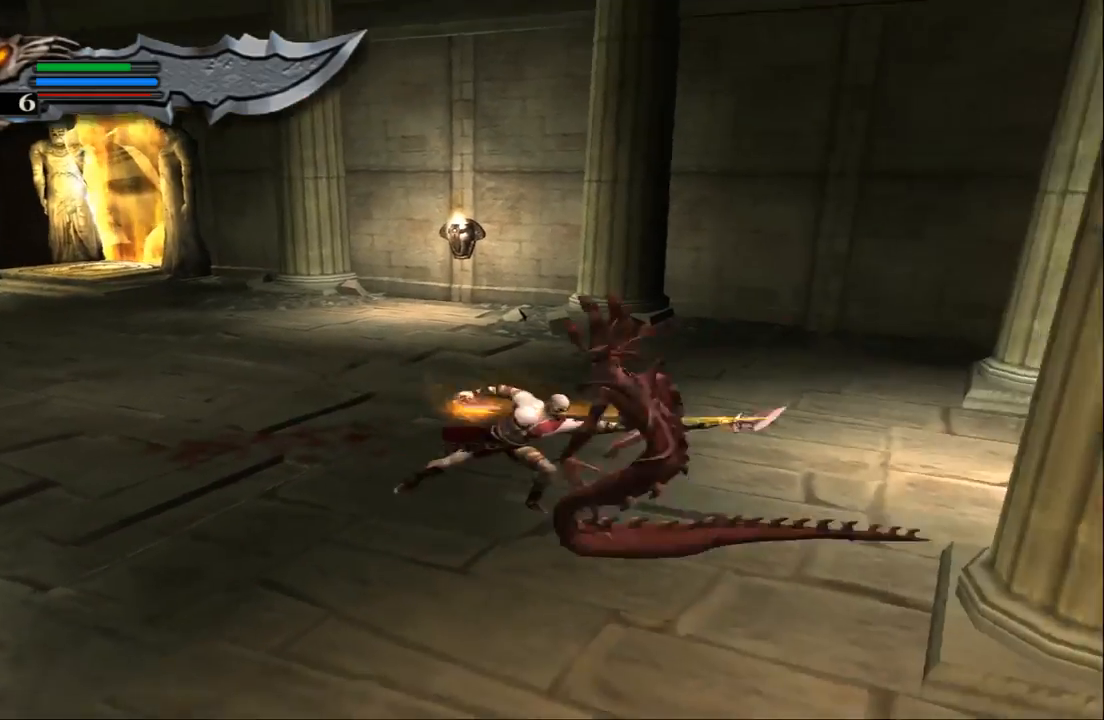
{"buttons": ["L1"], "left_stick": "down", "right_stick": "center", "events": [[33, "SQUARE", "up"], [100, "SQUARE", "down"], [200, "SQUARE", "up"], [300, "SQUARE", "down"], [400, "SQUARE", "up"], [433, "left_stick", "down"], [467, "L1", "down"]]}